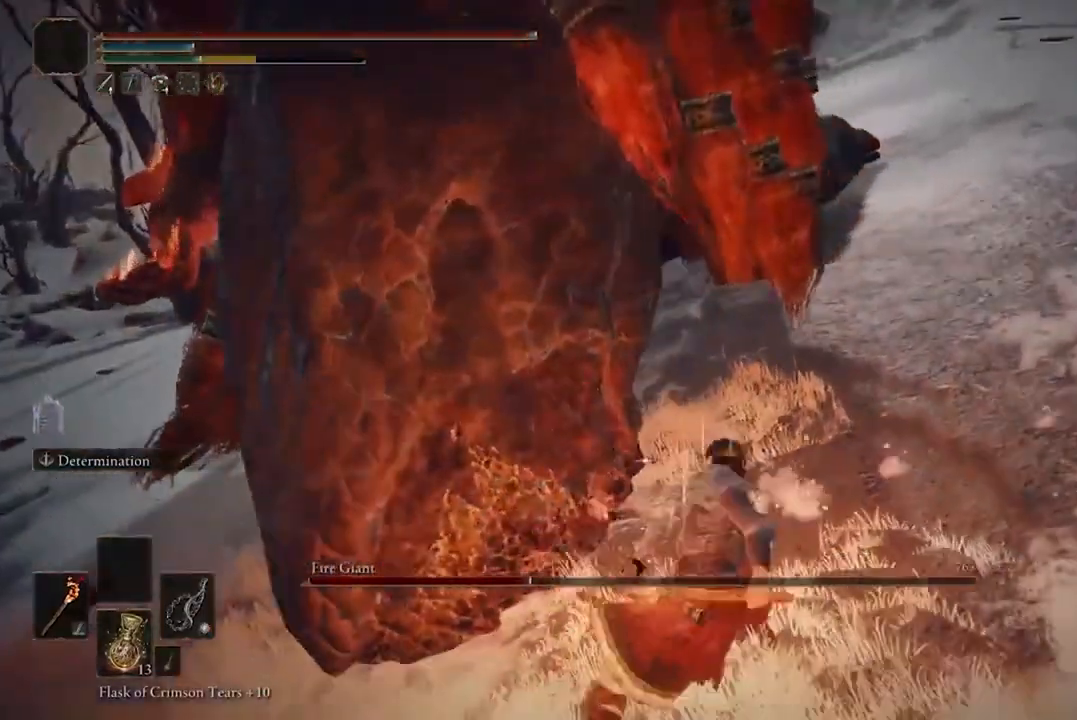
Gameplay with a controller (Xbox layout); each line is a JSON object with the inputs held at the frame after it. "events" lists button and stick changes between this image and that frame as [ms after this image, input, new state], when the widget could be followed in between.
{"buttons": [], "left_stick": "right", "right_stick": "center", "events": [[67, "left_stick", "up-right"], [167, "left_stick", "down-right"], [300, "right_stick", "up-left"], [367, "left_stick", "right"], [467, "right_stick", "center"]]}
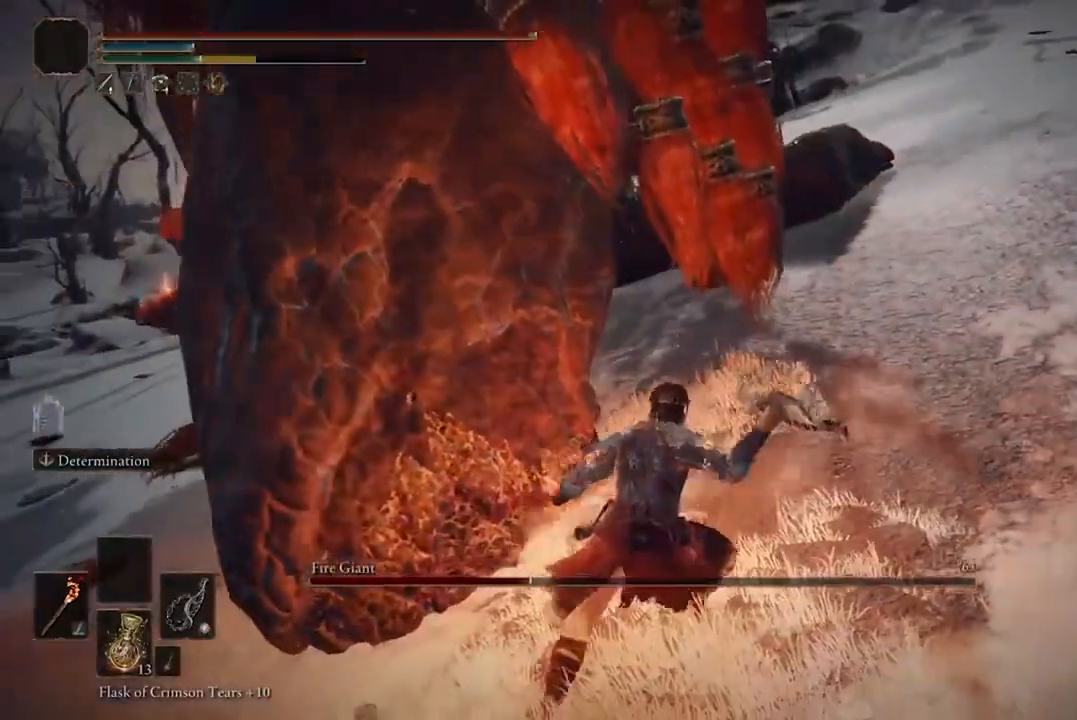
{"buttons": ["X", "DPAD_LEFT"], "left_stick": "center", "right_stick": "center", "events": [[200, "left_stick", "center"], [267, "X", "down"], [467, "DPAD_LEFT", "down"]]}
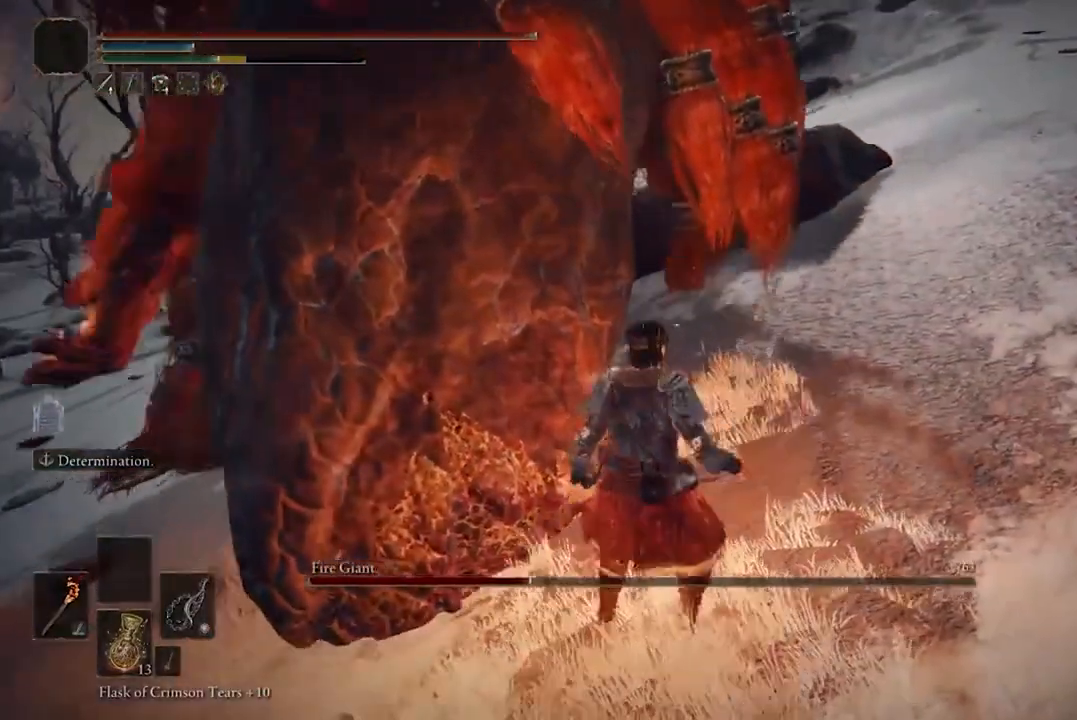
{"buttons": [], "left_stick": "right", "right_stick": "center", "events": [[67, "DPAD_LEFT", "up"], [233, "X", "up"], [467, "left_stick", "right"]]}
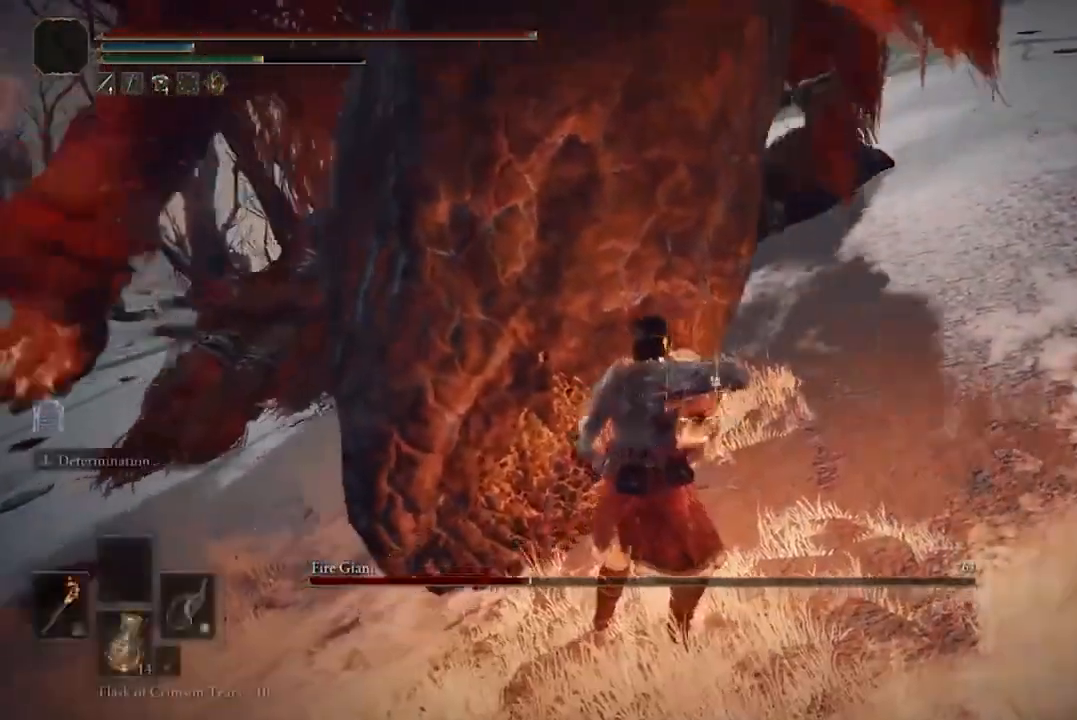
{"buttons": [], "left_stick": "right", "right_stick": "center", "events": [[33, "right_stick", "left"], [333, "right_stick", "center"]]}
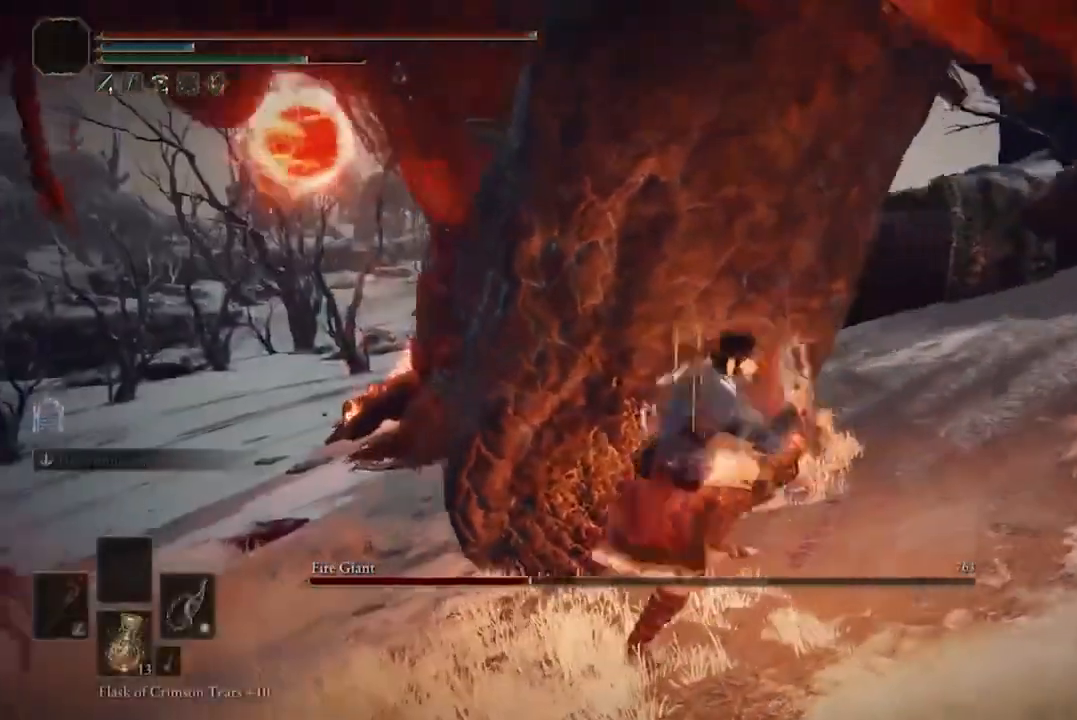
{"buttons": [], "left_stick": "right", "right_stick": "center", "events": [[200, "right_stick", "left"], [367, "right_stick", "center"]]}
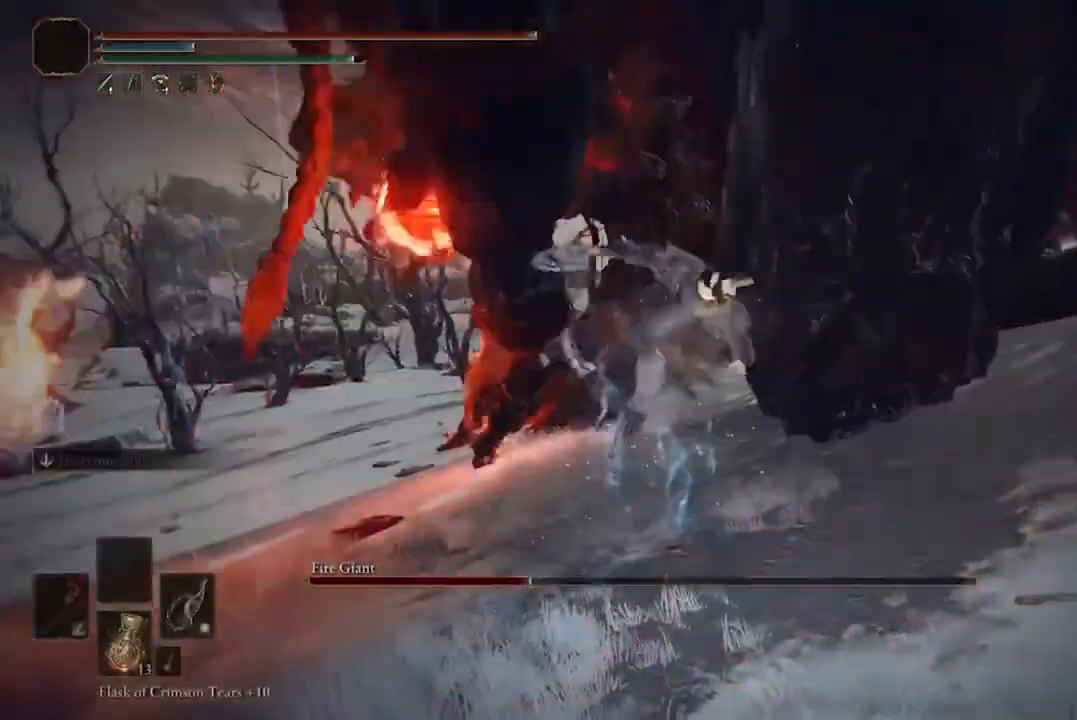
{"buttons": [], "left_stick": "right", "right_stick": "center", "events": []}
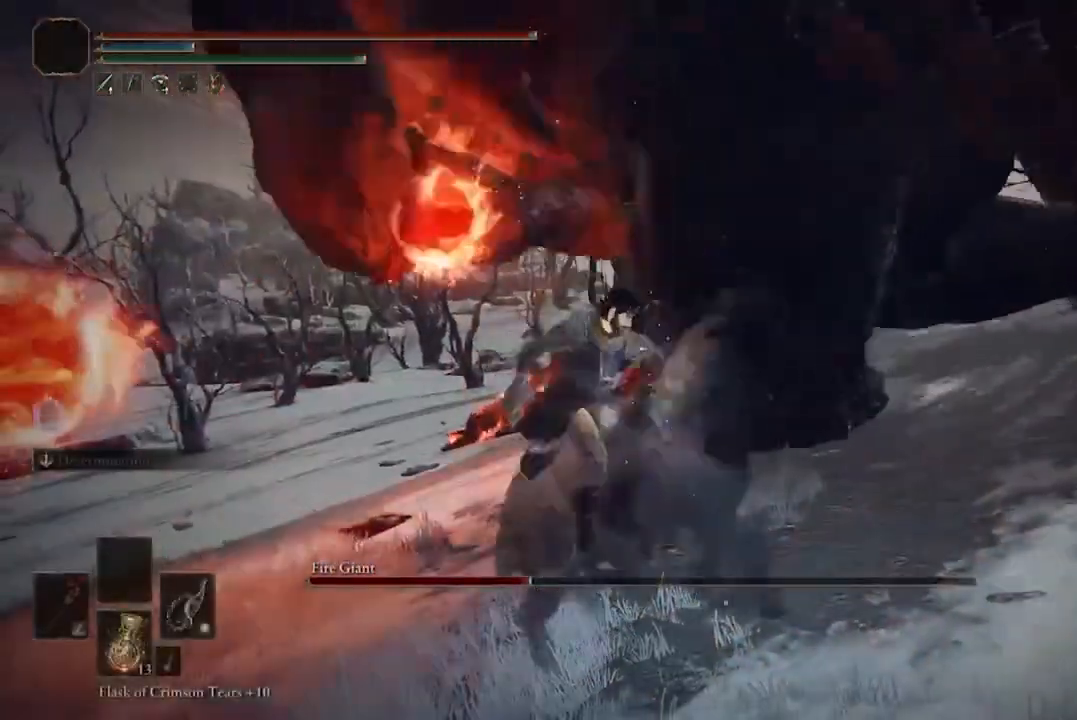
{"buttons": [], "left_stick": "right", "right_stick": "center", "events": [[133, "B", "down"], [267, "B", "up"], [333, "B", "down"], [467, "B", "up"]]}
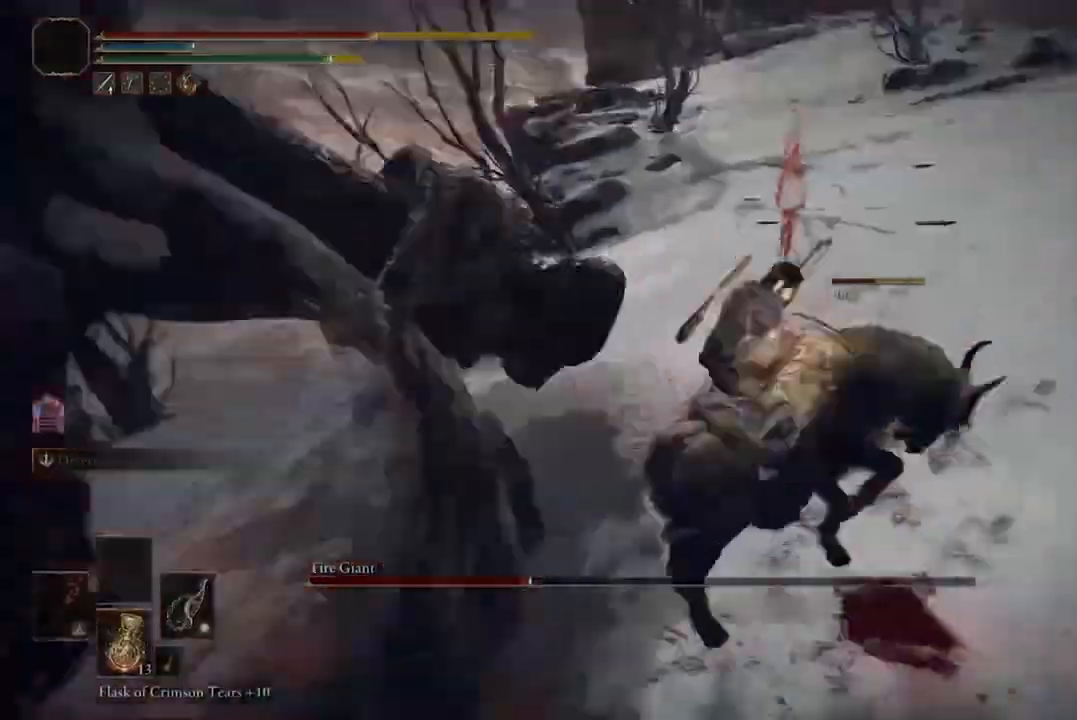
{"buttons": [], "left_stick": "up-right", "right_stick": "left", "events": [[33, "B", "down"], [100, "B", "up"], [133, "left_stick", "up-right"], [267, "right_stick", "left"]]}